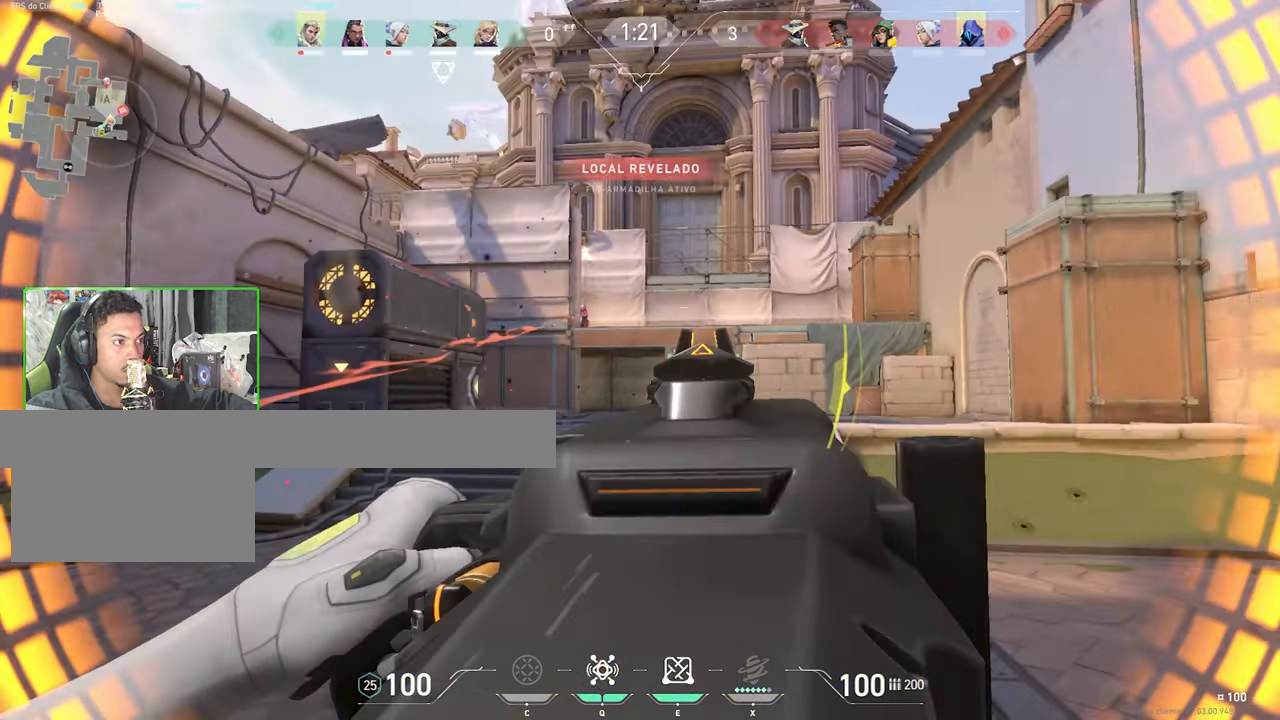
Gameplay with keyboard and mouse; each line is a JSON object with the keys and mouse buttons held at the frame after it. "events" lists presses ("down") and releases ("up") of "1", "2", "3", "4", "5", "a", "alt", "c", "caps_lock", "ctrl", "d", "e", "f", "g", "q", "r", "s", "shift", "space", "t", "tab", "v", "w", "x", "z", "mouse_left", "mouse_wheel" and "mouse_right" between this image and that frame as [ms after this image, input, new state], when the widget could be followed in between. "mouse_left", "mouse_wheel", "mouse_right" = the "left", "wheel", "right" buttons of the "mouse" list. No other keys are recorded. "wheel" means that the mouse wheel is clicked or scrolled. Not read: mouse_move.
{"keys": ["d"], "mouse": ["right"], "events": []}
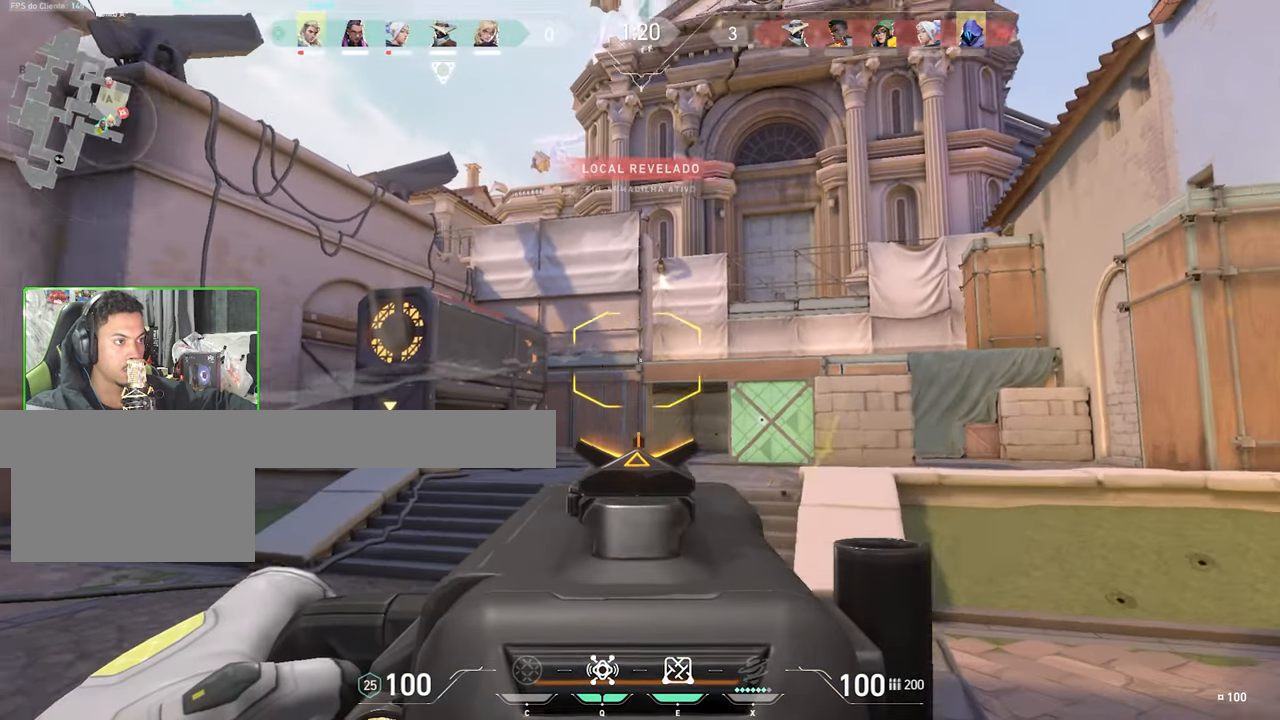
{"keys": ["shift"], "mouse": ["right"], "events": [[267, "a", "down"], [267, "d", "up"], [350, "a", "up"], [400, "shift", "down"]]}
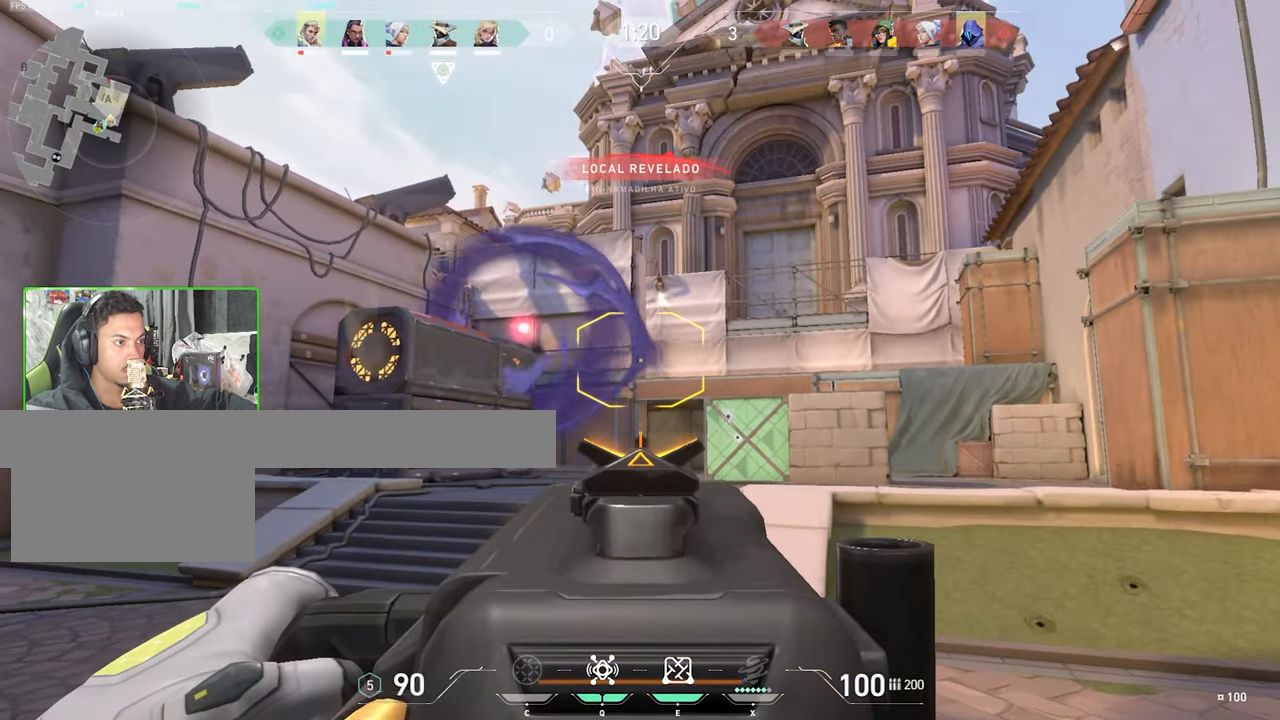
{"keys": ["ctrl", "shift"], "mouse": ["right"], "events": [[283, "ctrl", "down"]]}
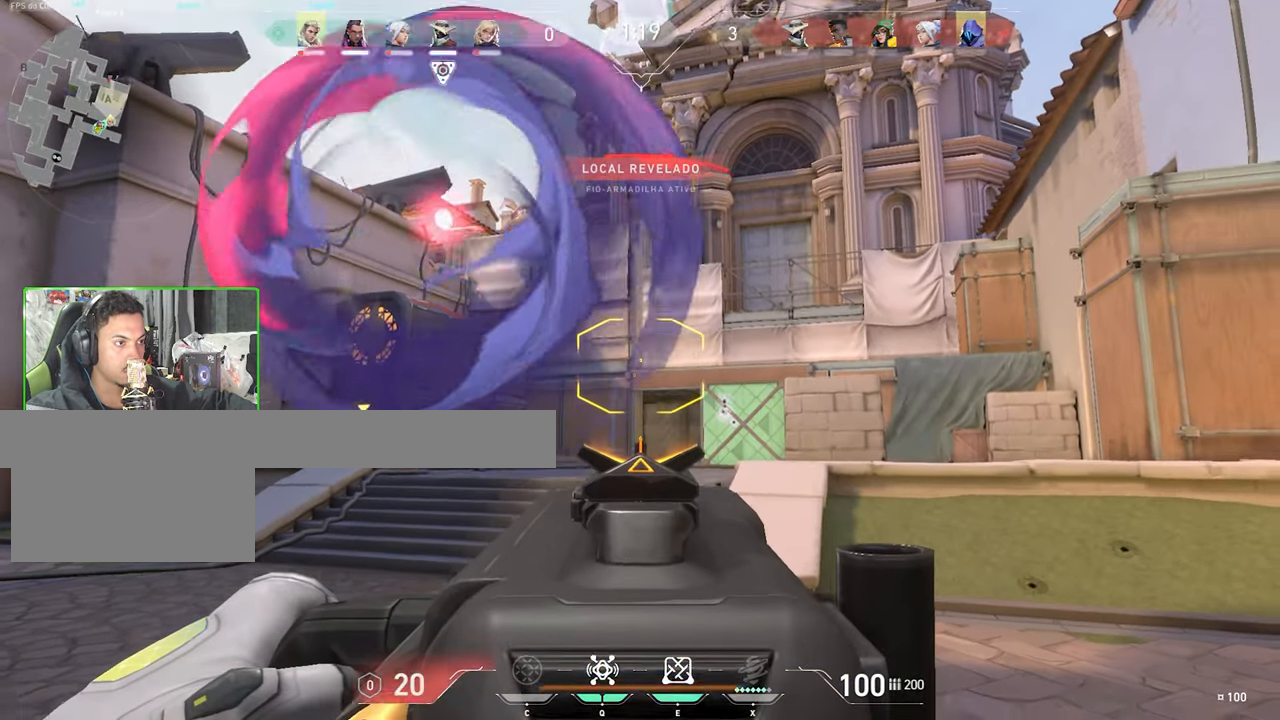
{"keys": ["ctrl", "shift"], "mouse": [], "events": [[200, "mouse_left", "down"], [483, "mouse_left", "up"], [483, "mouse_right", "up"]]}
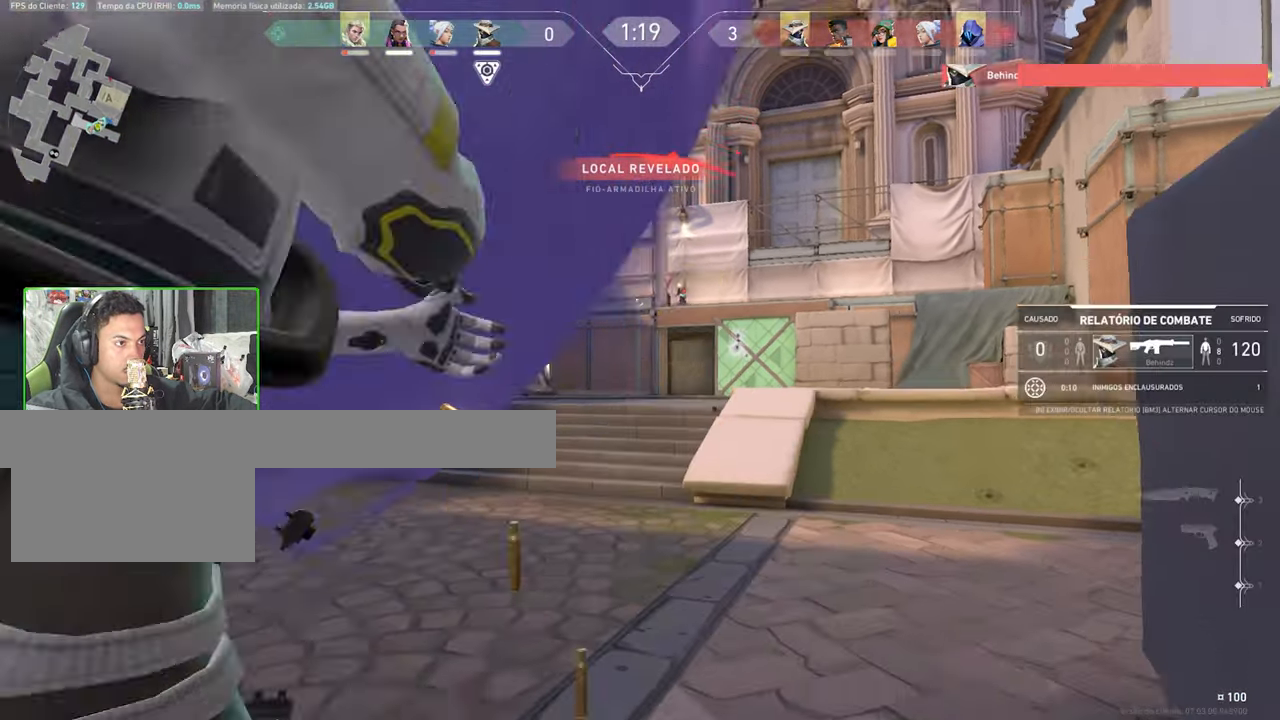
{"keys": ["v"], "mouse": [], "events": [[17, "ctrl", "up"], [17, "shift", "up"], [367, "v", "down"]]}
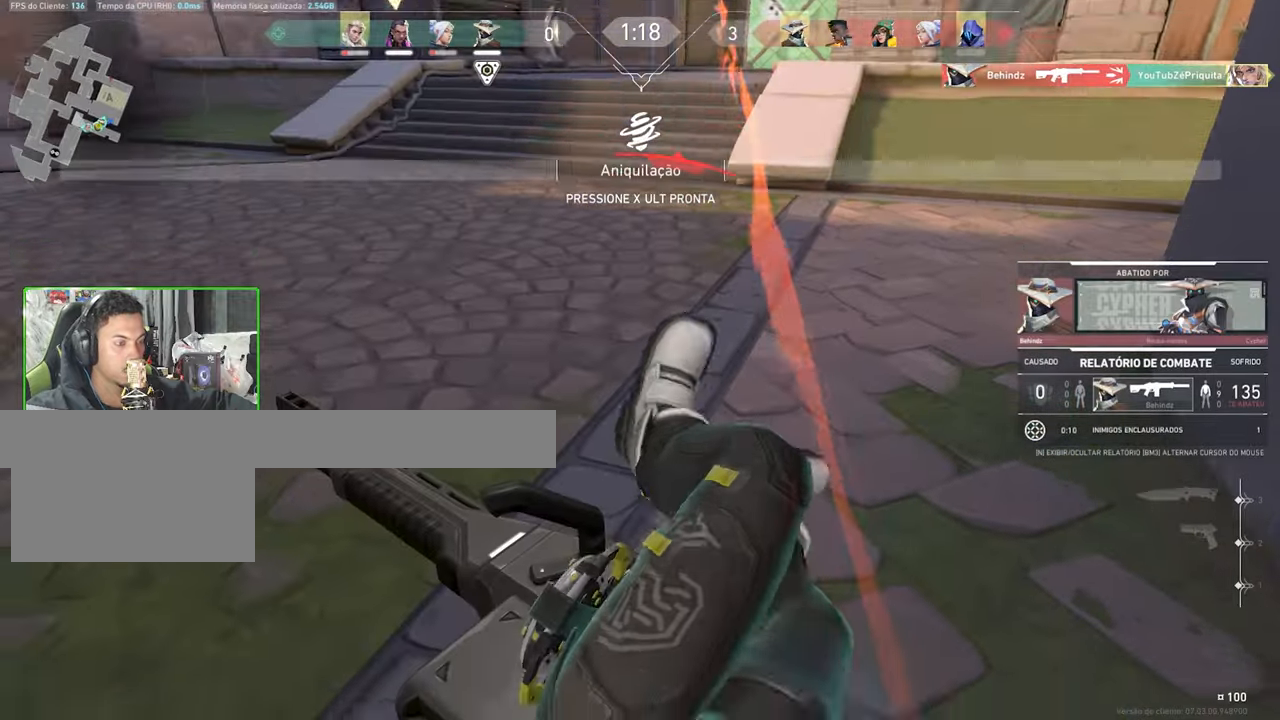
{"keys": ["v"], "mouse": [], "events": []}
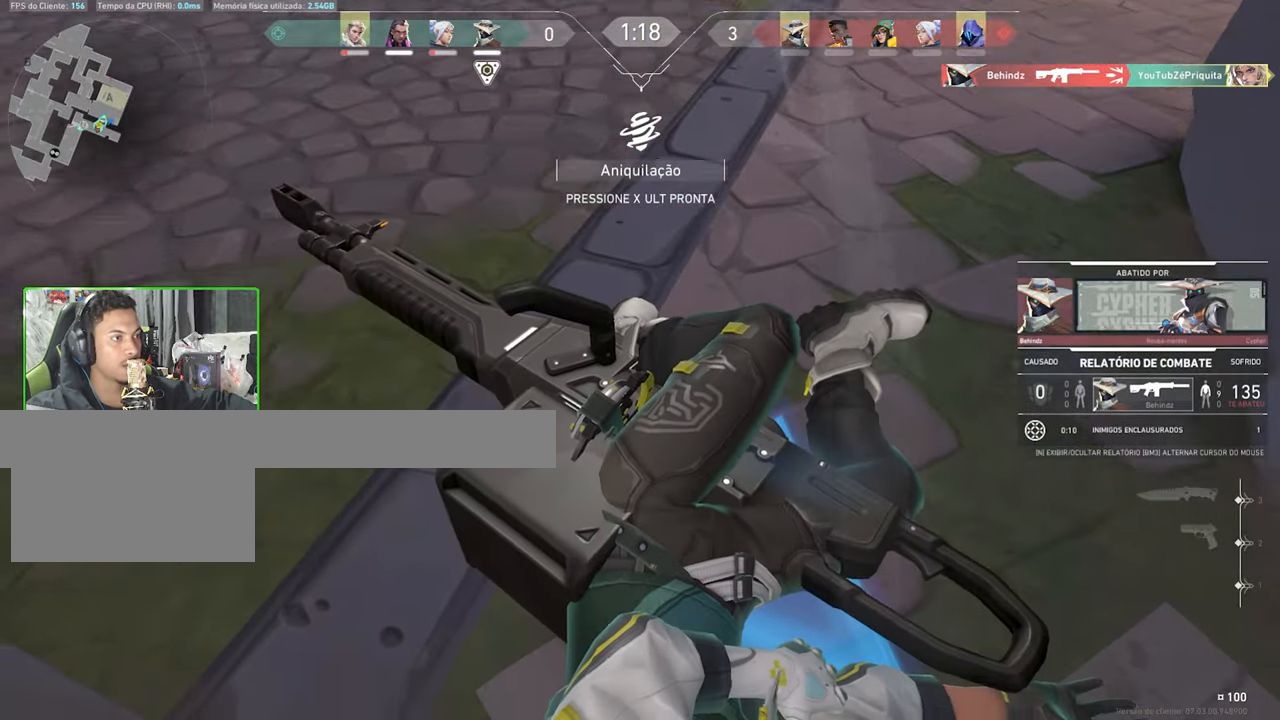
{"keys": ["v"], "mouse": [], "events": []}
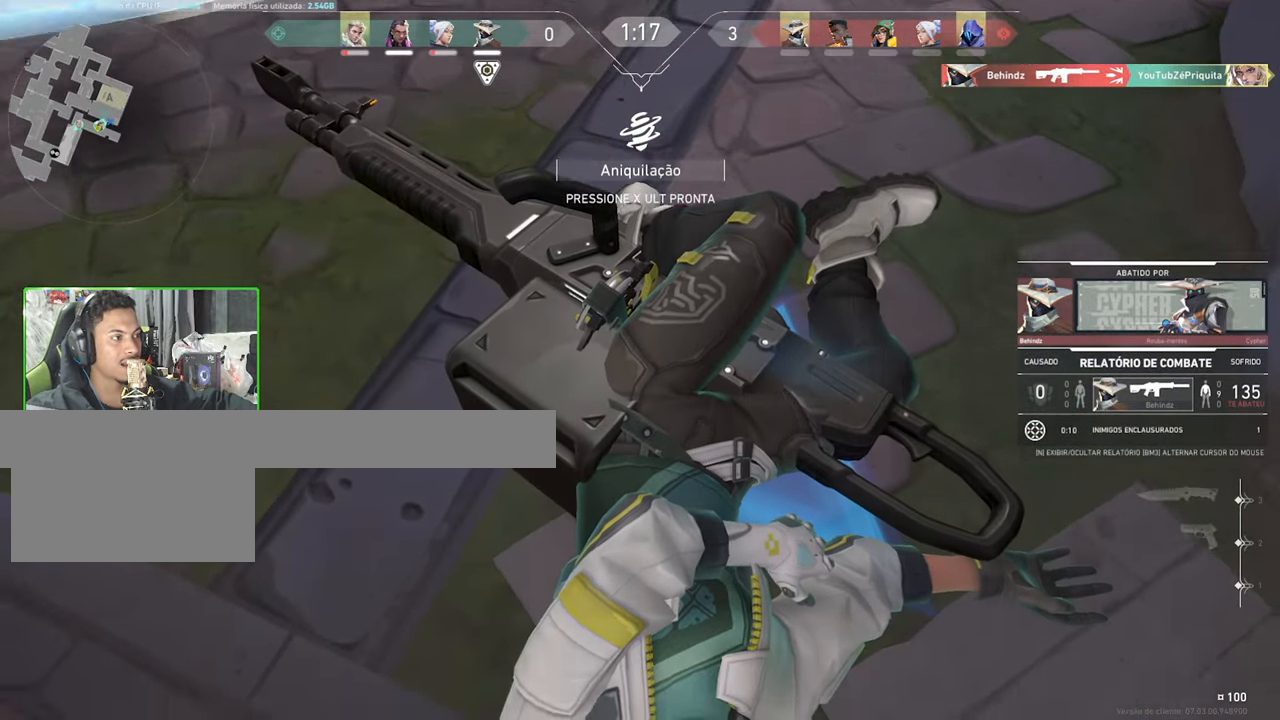
{"keys": ["caps_lock", "v"], "mouse": [], "events": [[400, "caps_lock", "down"]]}
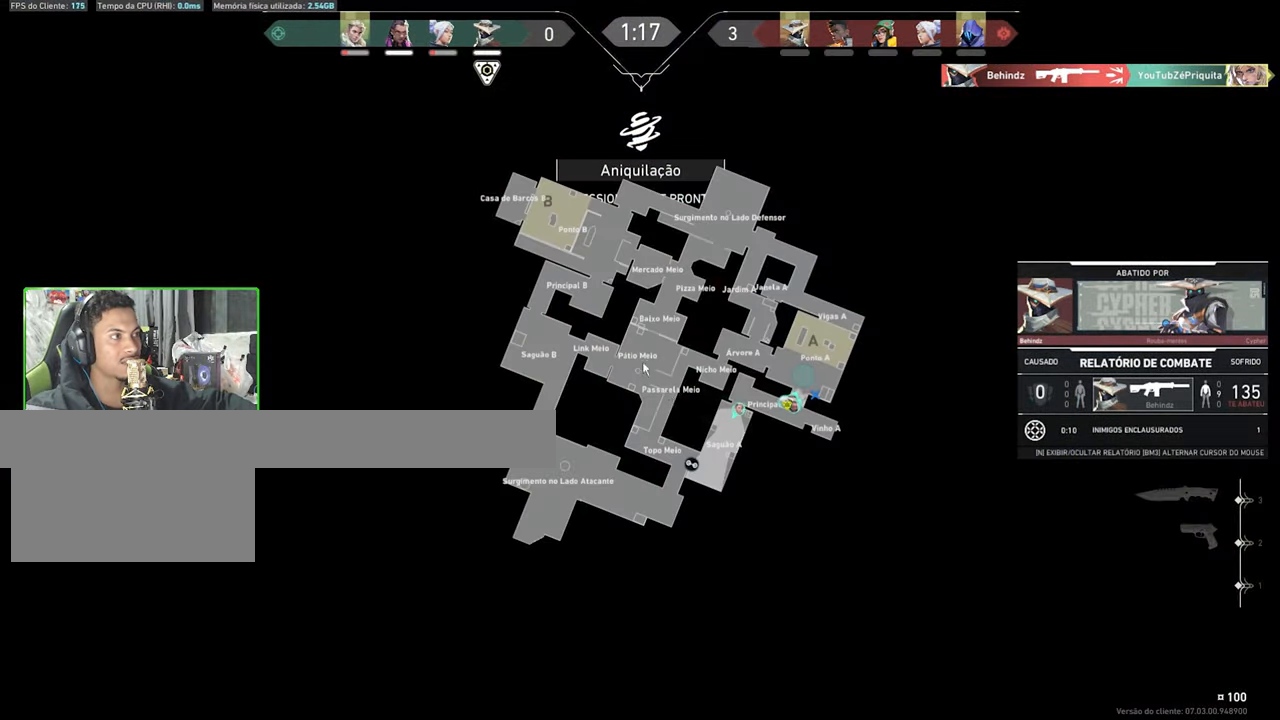
{"keys": ["caps_lock", "v"], "mouse": [], "events": []}
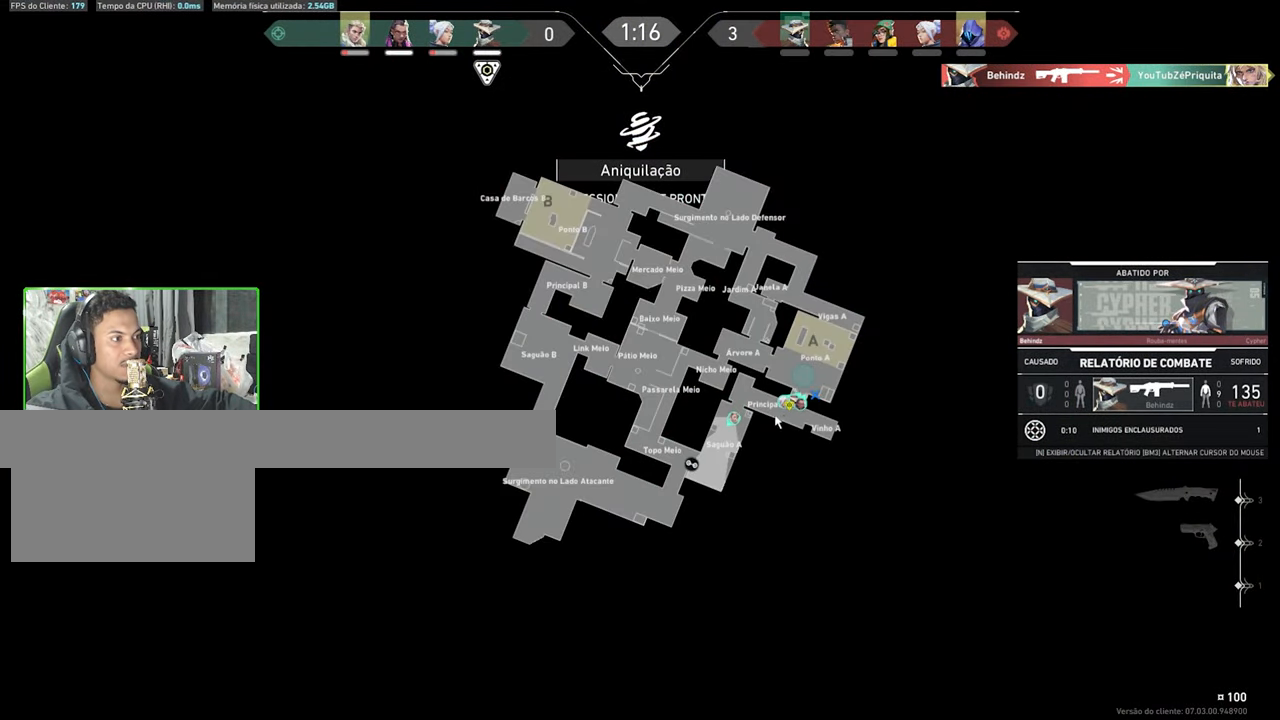
{"keys": ["caps_lock", "v"], "mouse": [], "events": []}
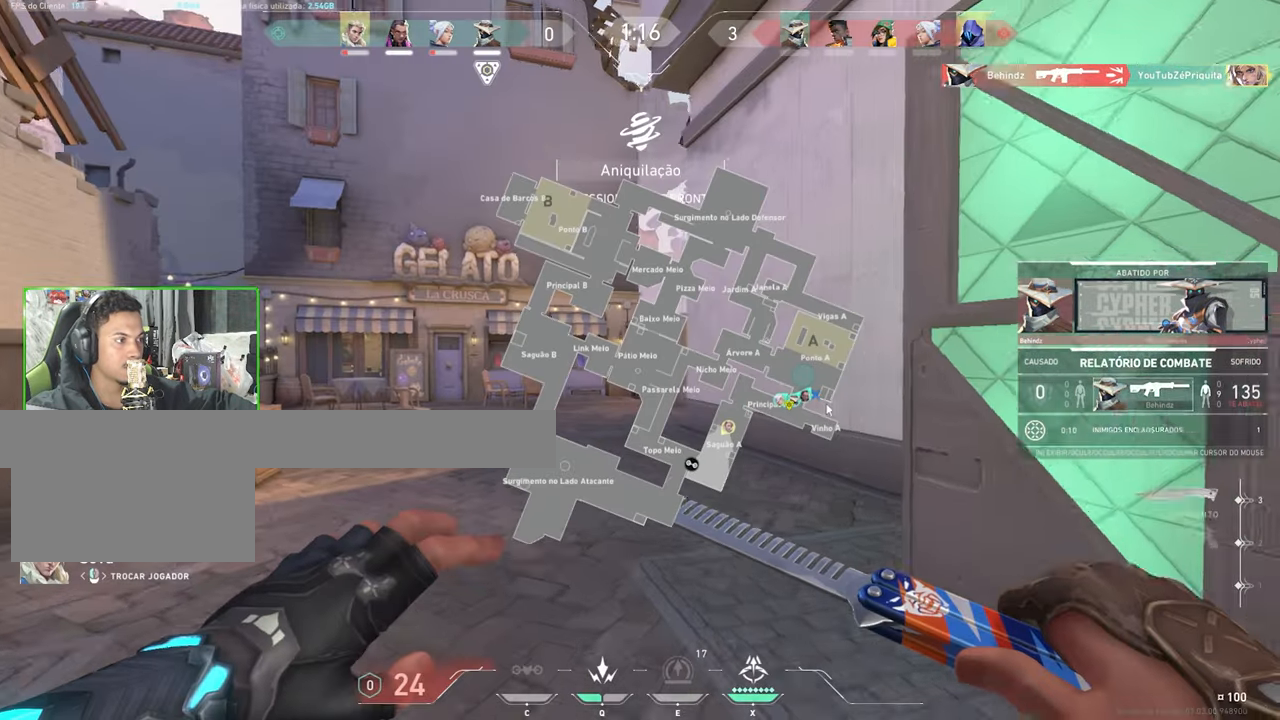
{"keys": ["caps_lock", "v"], "mouse": ["left"], "events": [[67, "mouse_left", "down"], [167, "mouse_left", "up"], [267, "mouse_left", "down"], [400, "mouse_left", "up"], [450, "mouse_left", "down"]]}
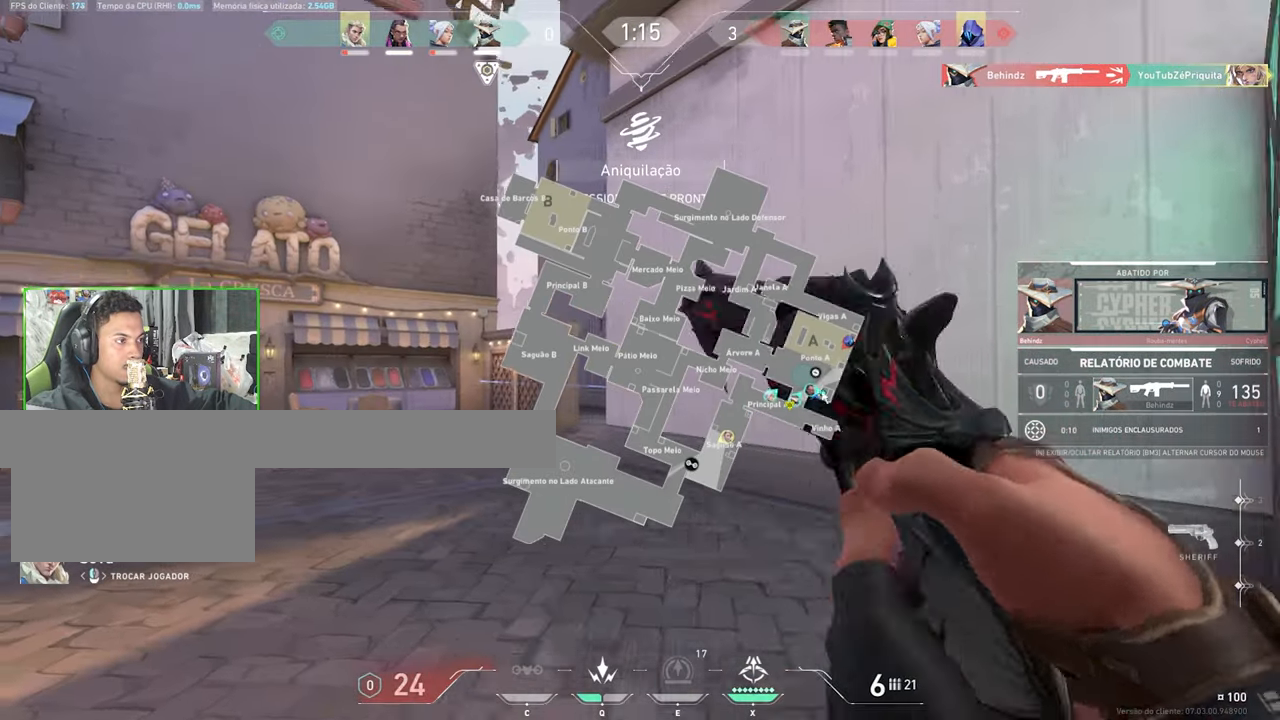
{"keys": ["caps_lock", "v"], "mouse": ["left"], "events": [[50, "mouse_left", "up"], [417, "mouse_left", "down"]]}
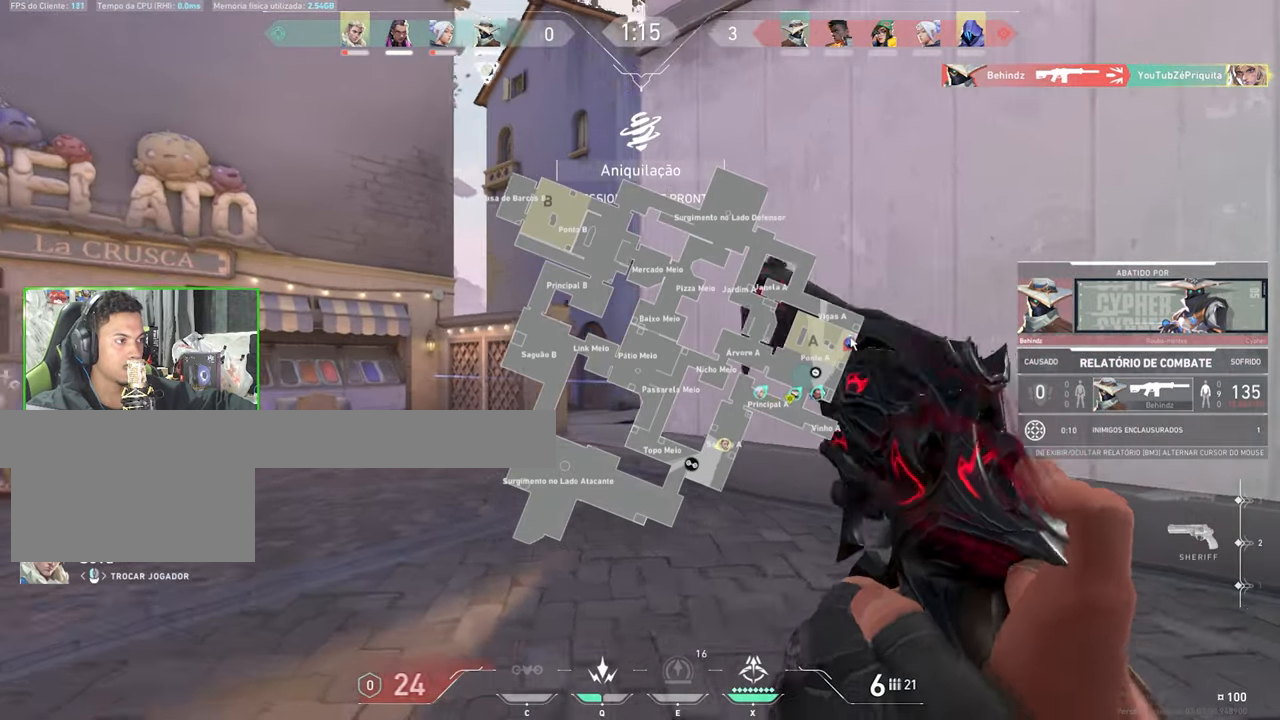
{"keys": ["caps_lock", "v"], "mouse": [], "events": [[17, "mouse_left", "up"], [100, "mouse_left", "down"], [200, "mouse_left", "up"], [400, "mouse_left", "down"], [484, "mouse_left", "up"]]}
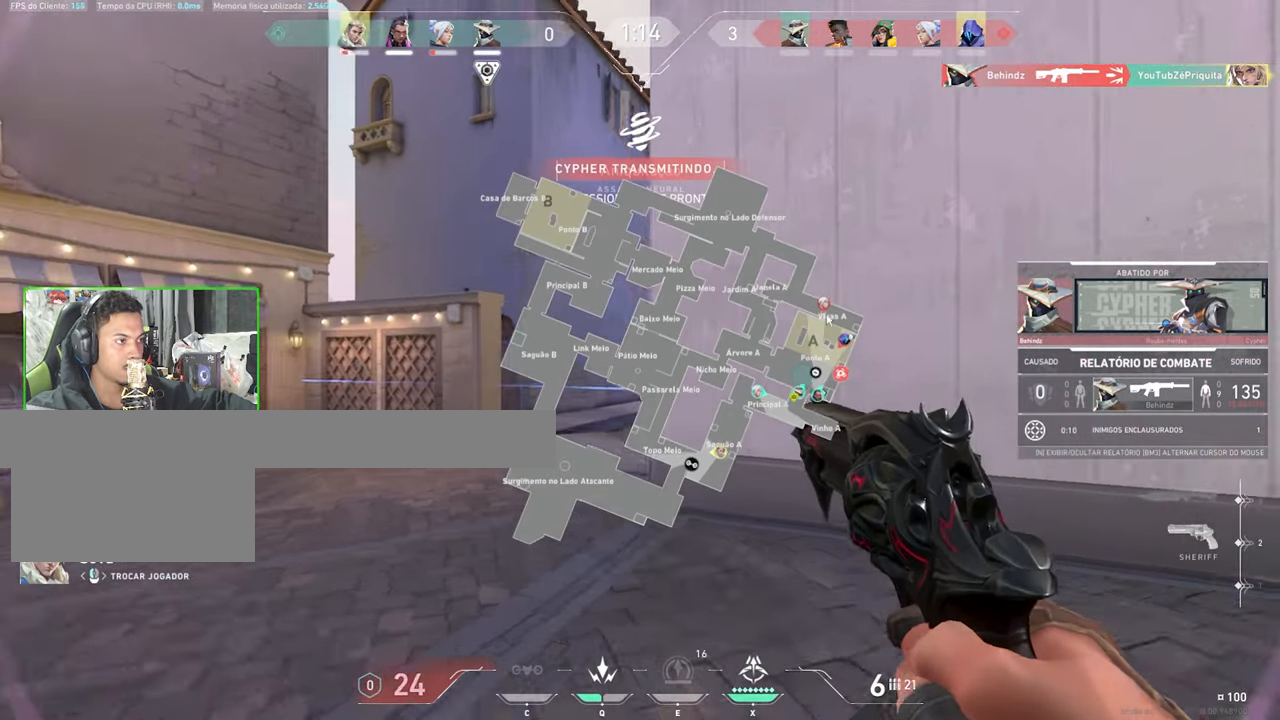
{"keys": ["caps_lock", "v"], "mouse": [], "events": [[84, "mouse_left", "down"], [217, "mouse_left", "up"], [317, "mouse_left", "down"], [350, "mouse_left", "up"]]}
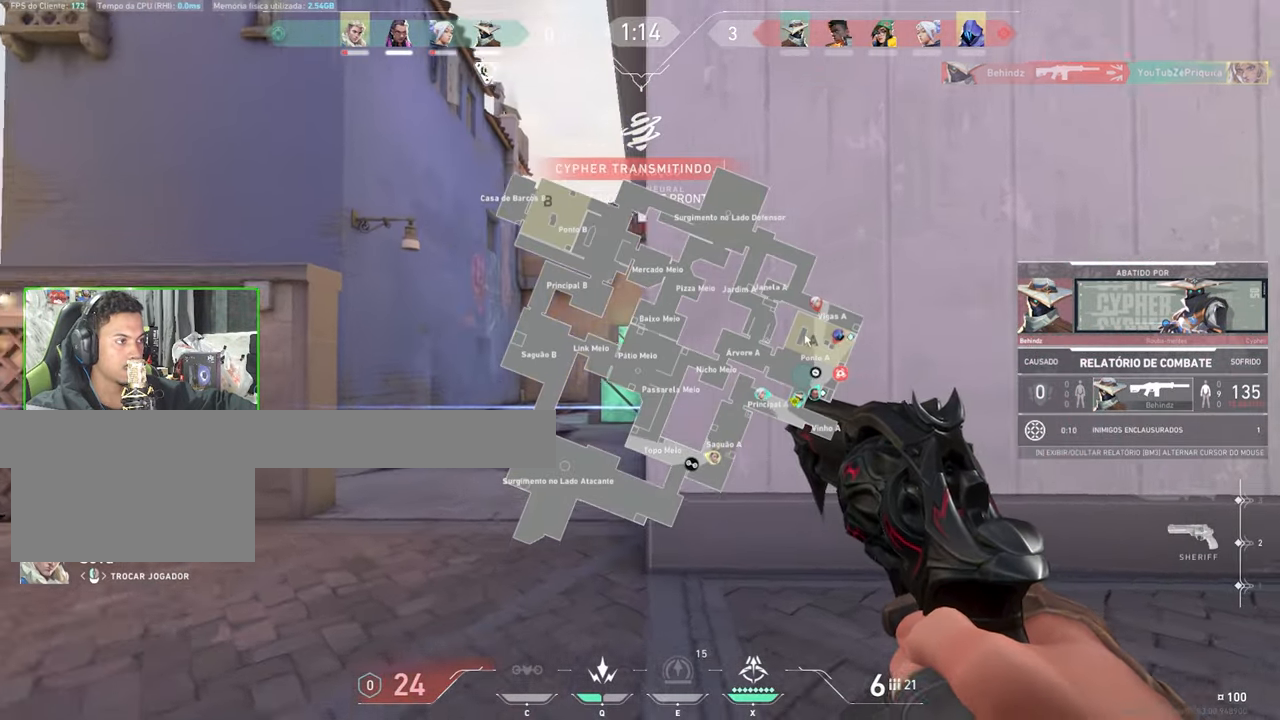
{"keys": [], "mouse": [], "events": [[67, "caps_lock", "up"], [67, "v", "up"], [183, "mouse_left", "down"], [283, "mouse_left", "up"]]}
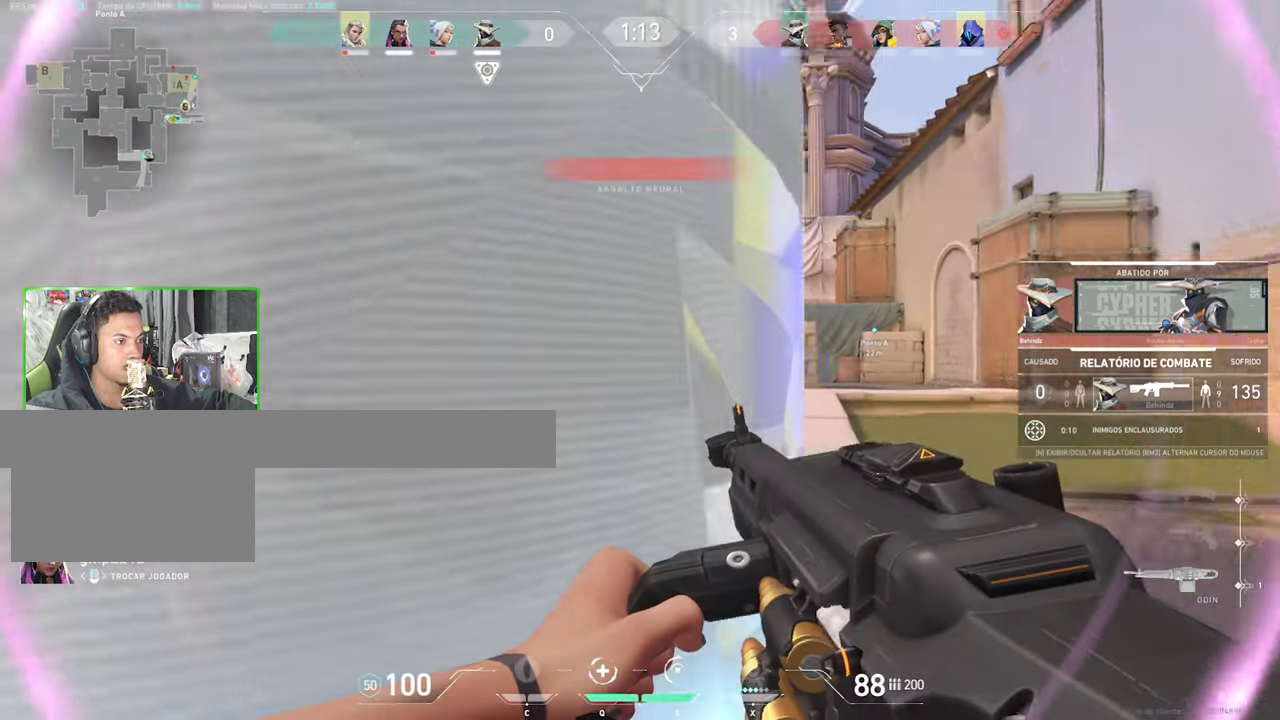
{"keys": [], "mouse": [], "events": []}
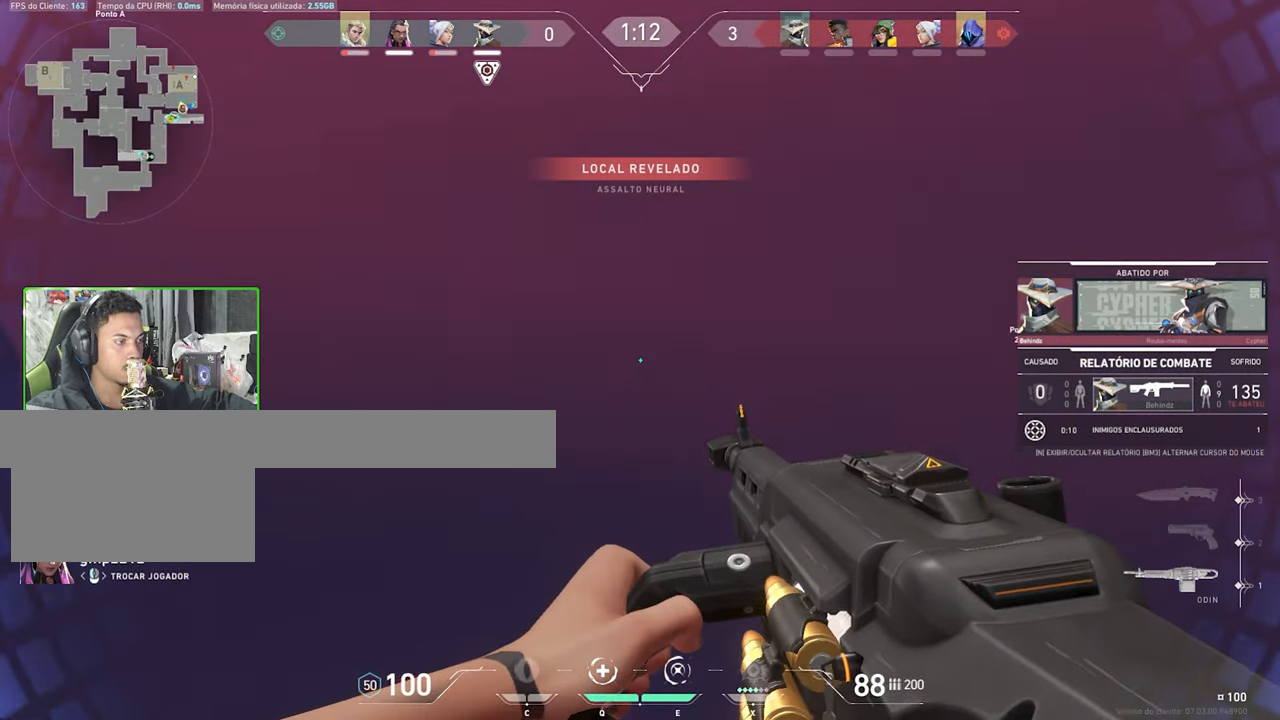
{"keys": [], "mouse": [], "events": []}
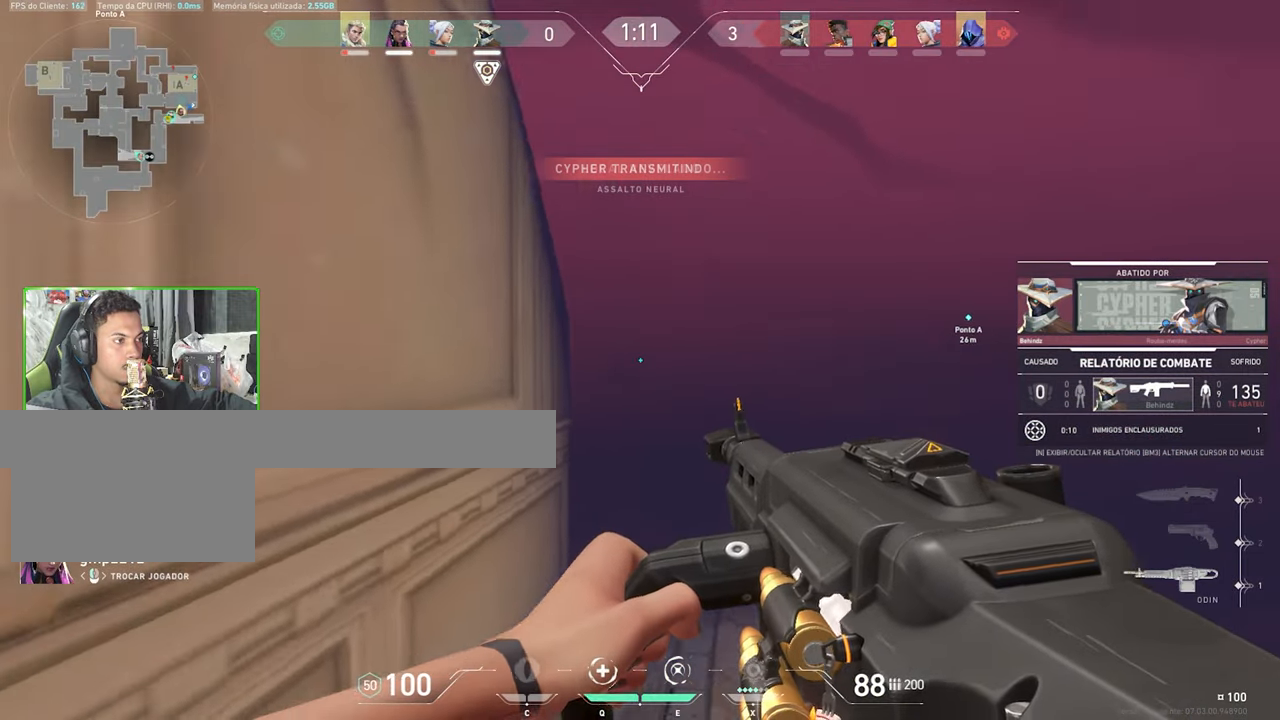
{"keys": [], "mouse": [], "events": []}
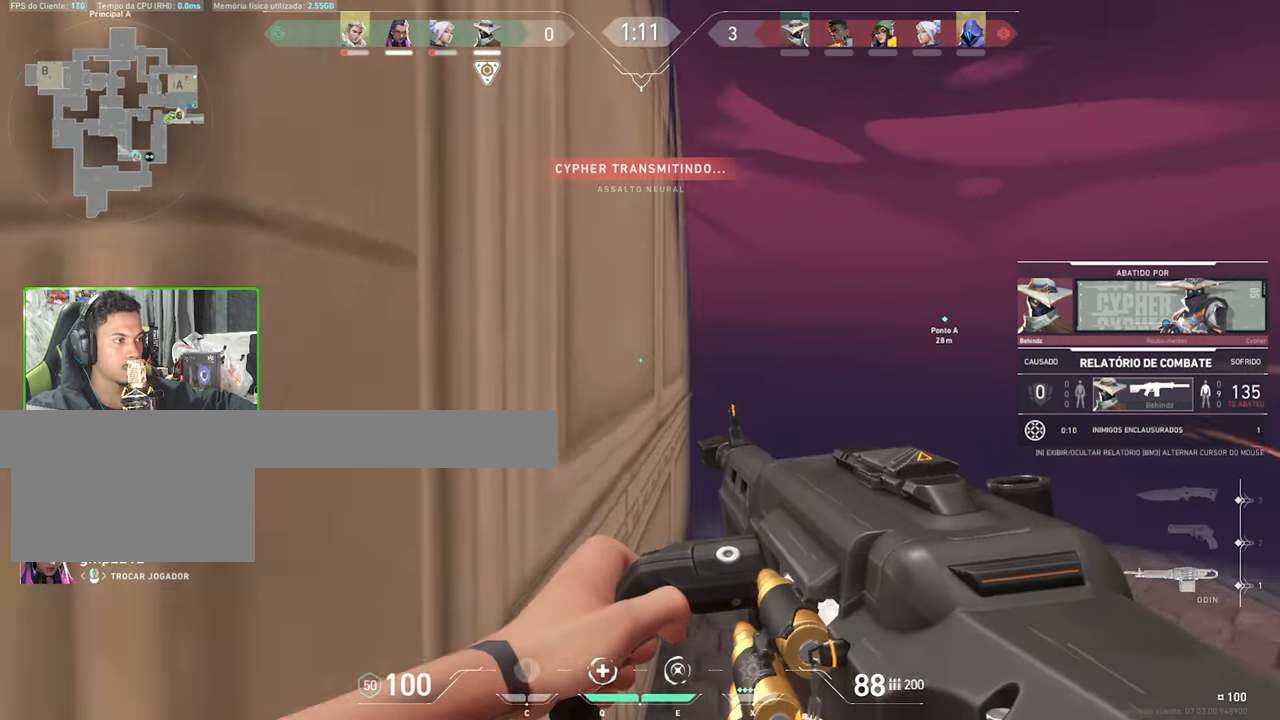
{"keys": [], "mouse": [], "events": []}
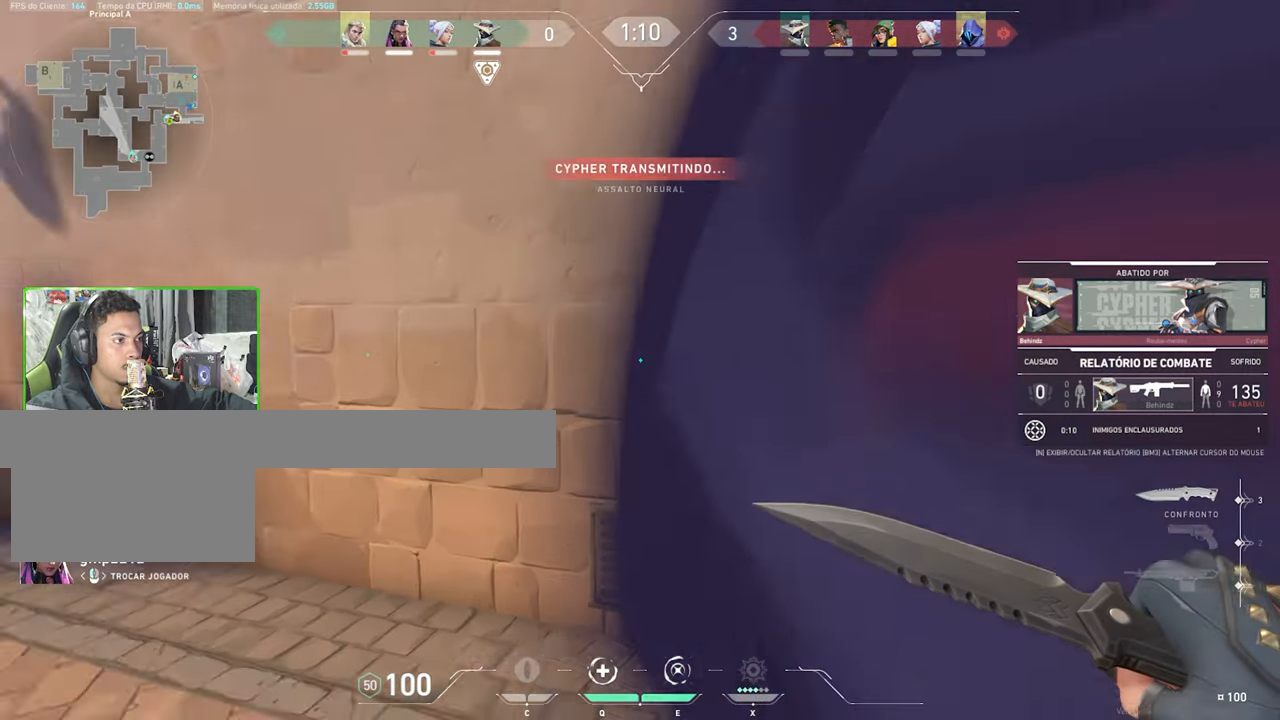
{"keys": [], "mouse": [], "events": []}
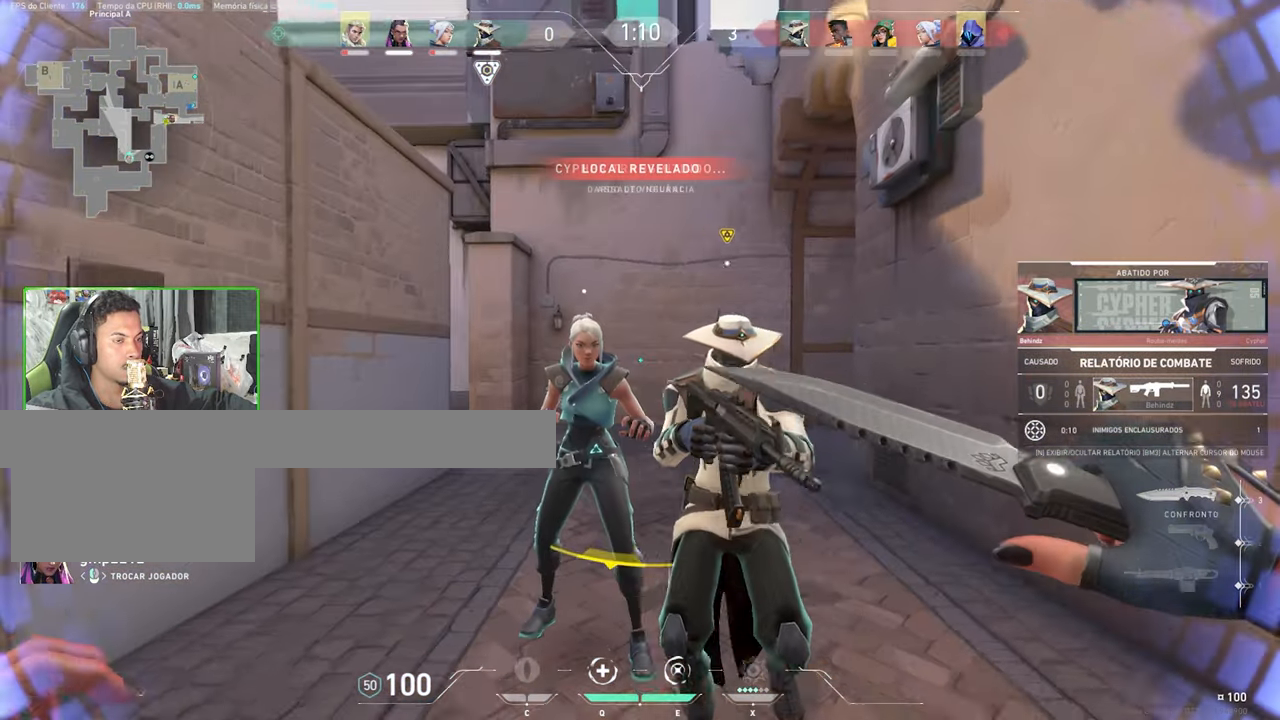
{"keys": [], "mouse": ["left"], "events": [[500, "mouse_left", "down"]]}
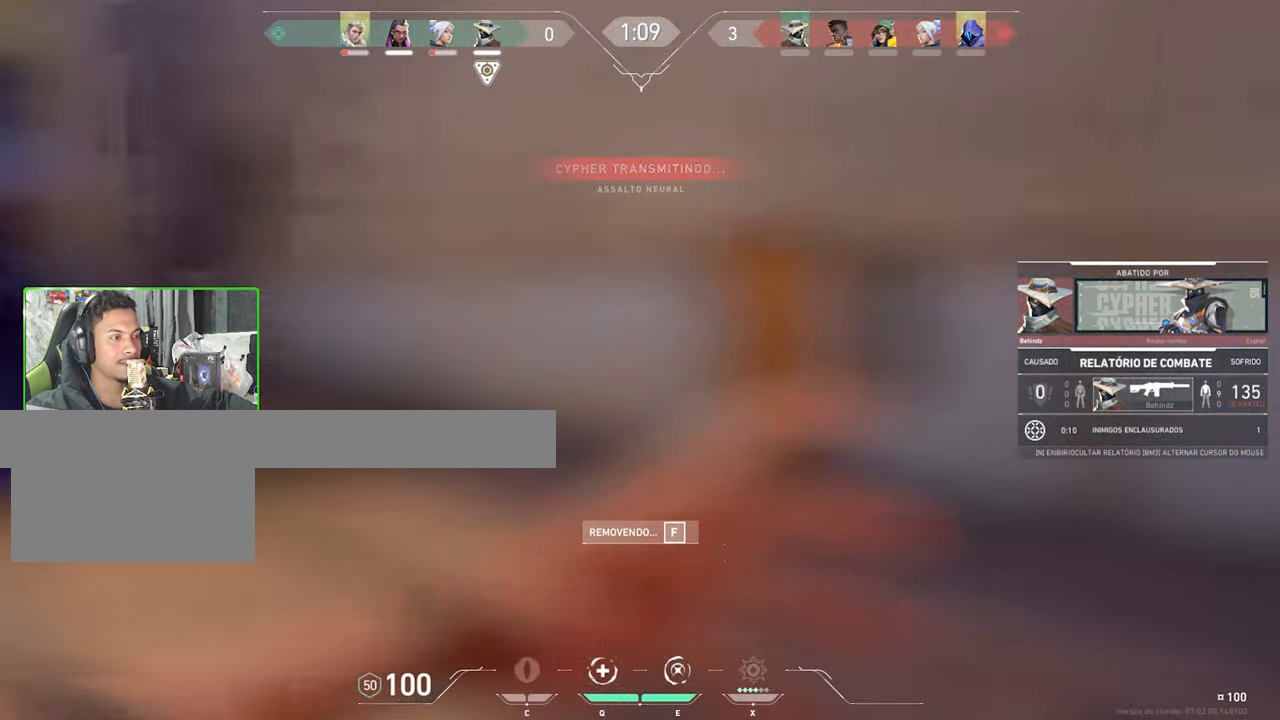
{"keys": [], "mouse": [], "events": [[100, "mouse_left", "up"]]}
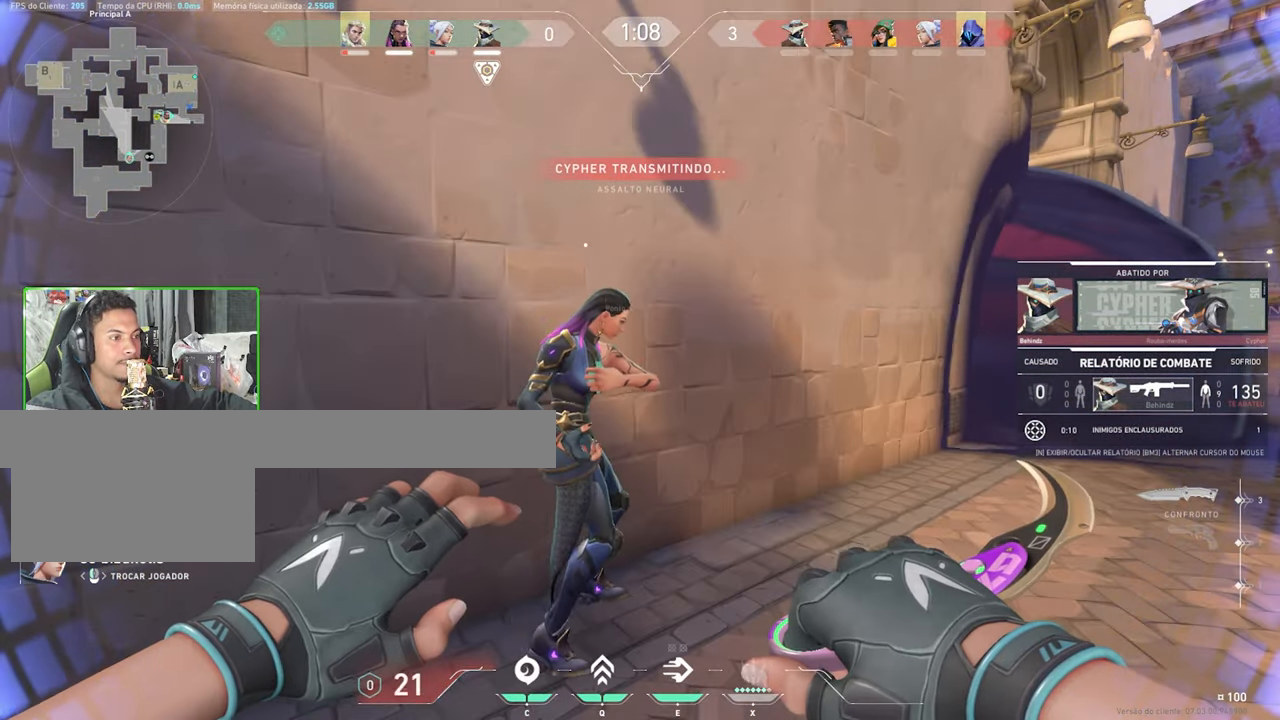
{"keys": [], "mouse": [], "events": []}
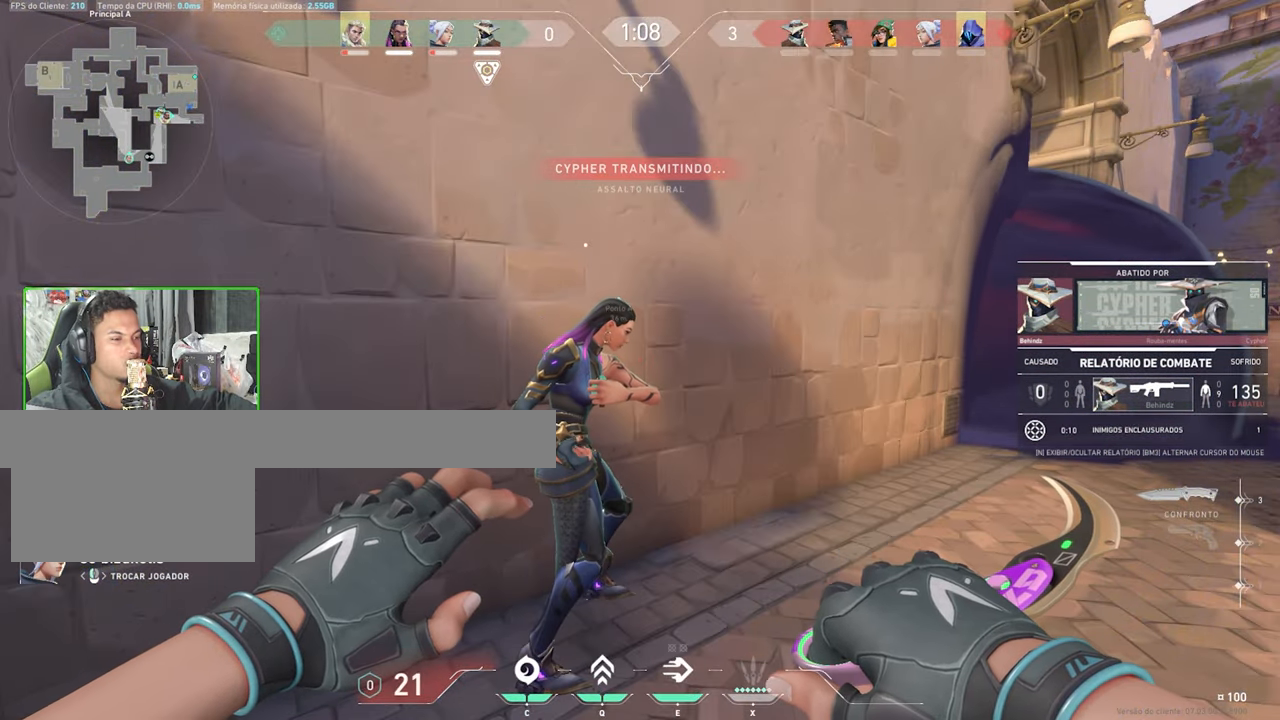
{"keys": ["v"], "mouse": [], "events": [[283, "v", "down"]]}
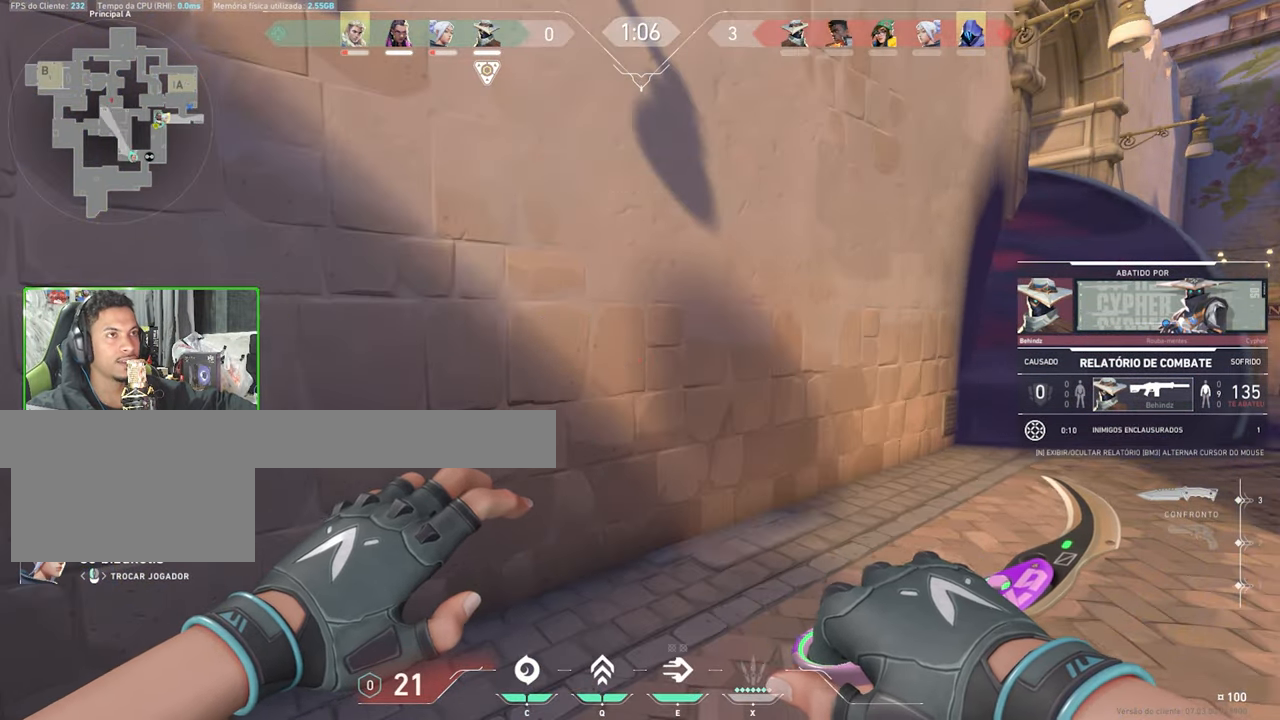
{"keys": [], "mouse": [], "events": [[367, "v", "up"]]}